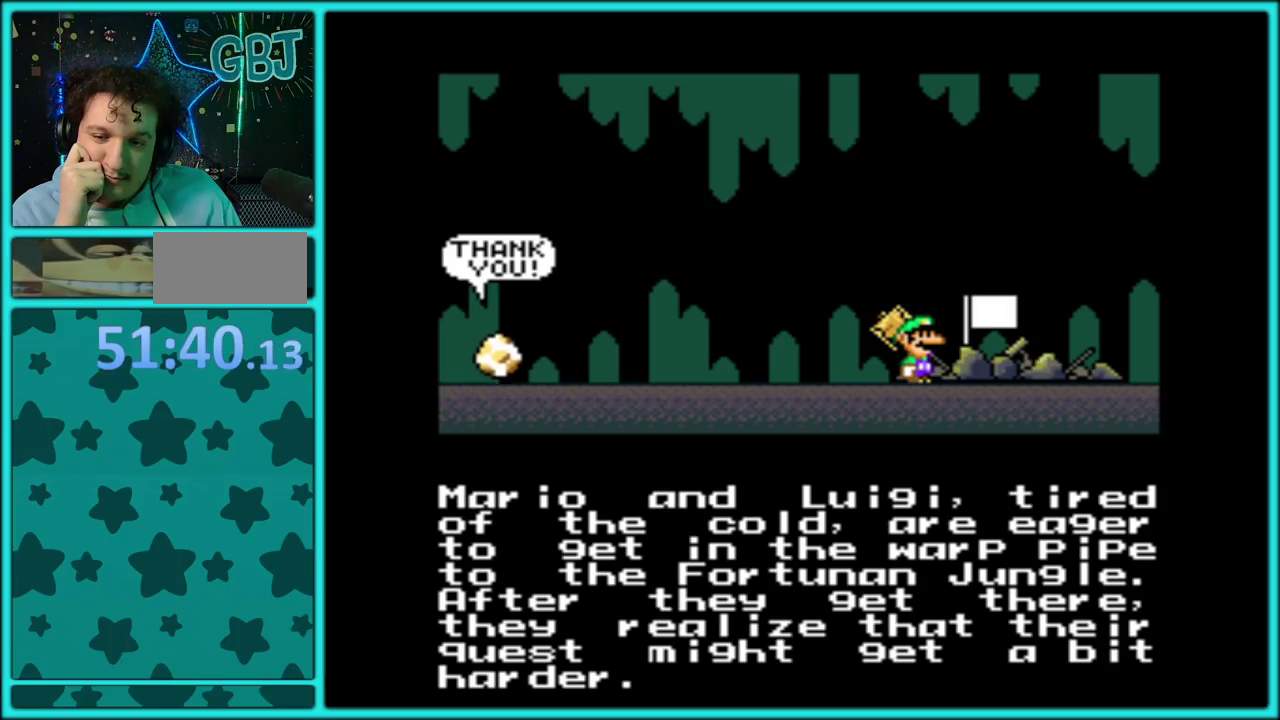
Gameplay with a controller (Nintendo layout); each line is a JSON object with the inputs held at the frame after it. "events" lists button and stick changes between this image and that frame as [ms after this image, input, new state], when the widget could be followed in between. Not read: L3 R3.
{"buttons": ["A"], "events": [[433, "A", "down"]]}
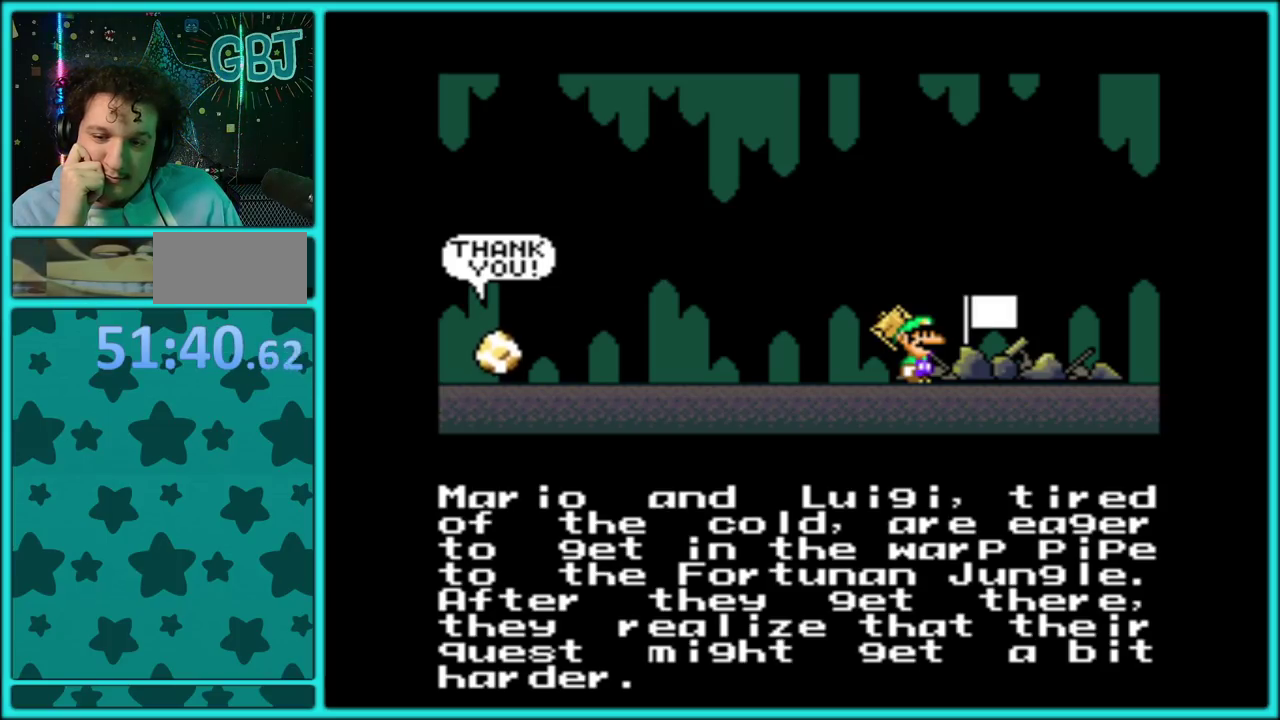
{"buttons": [], "events": [[150, "A", "up"], [283, "A", "down"], [350, "A", "up"]]}
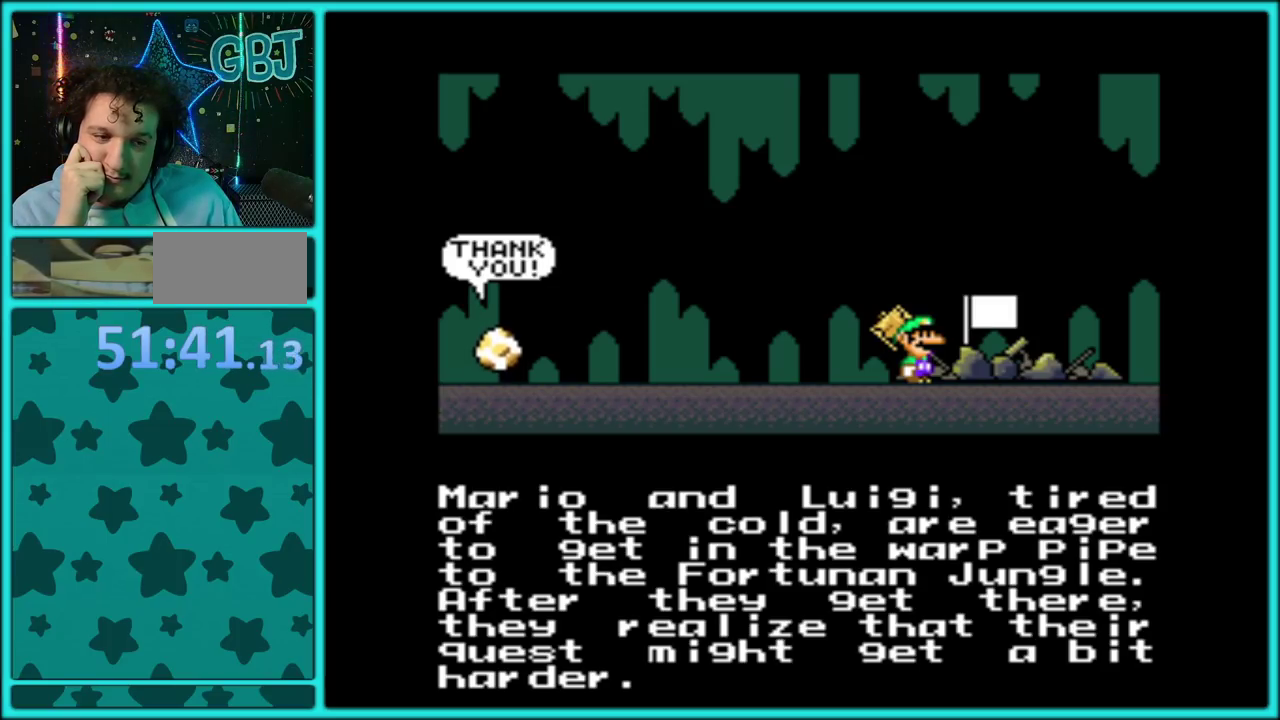
{"buttons": ["A"], "events": [[117, "A", "down"], [300, "A", "up"], [467, "A", "down"]]}
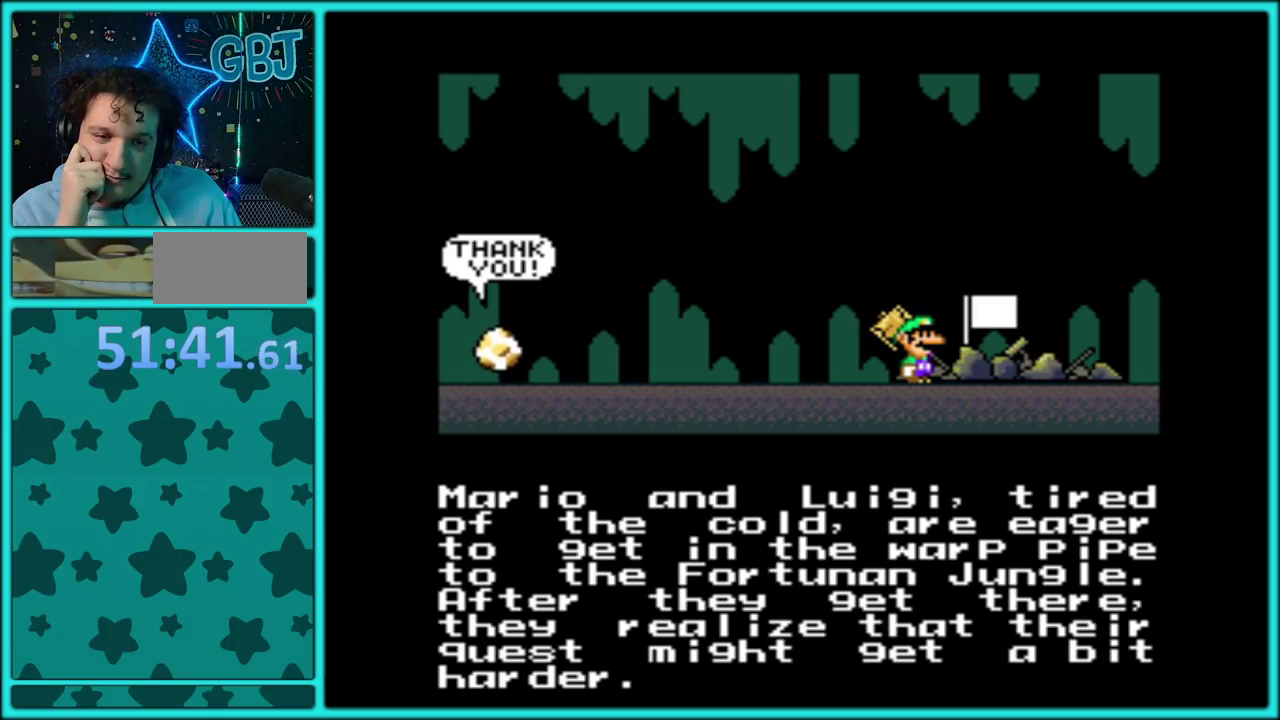
{"buttons": ["A"], "events": [[33, "A", "up"], [150, "A", "down"], [200, "A", "up"], [300, "A", "down"]]}
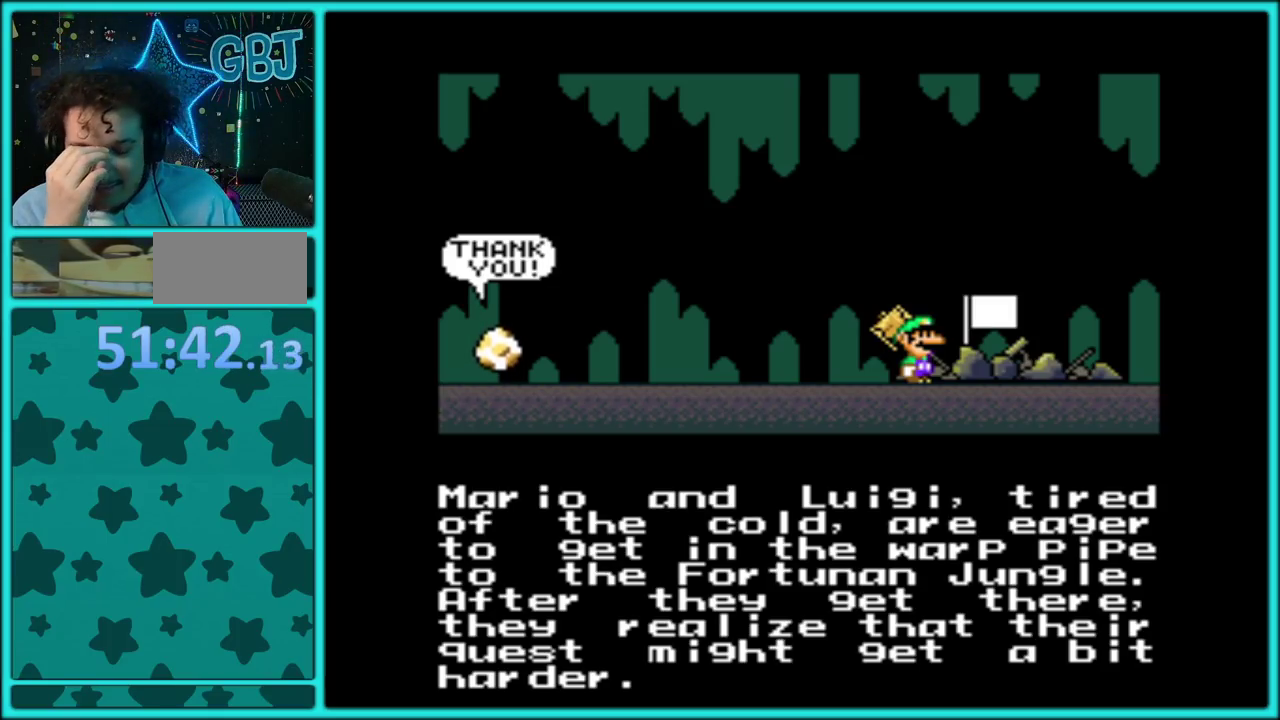
{"buttons": [], "events": [[67, "A", "up"], [117, "A", "down"], [200, "A", "up"]]}
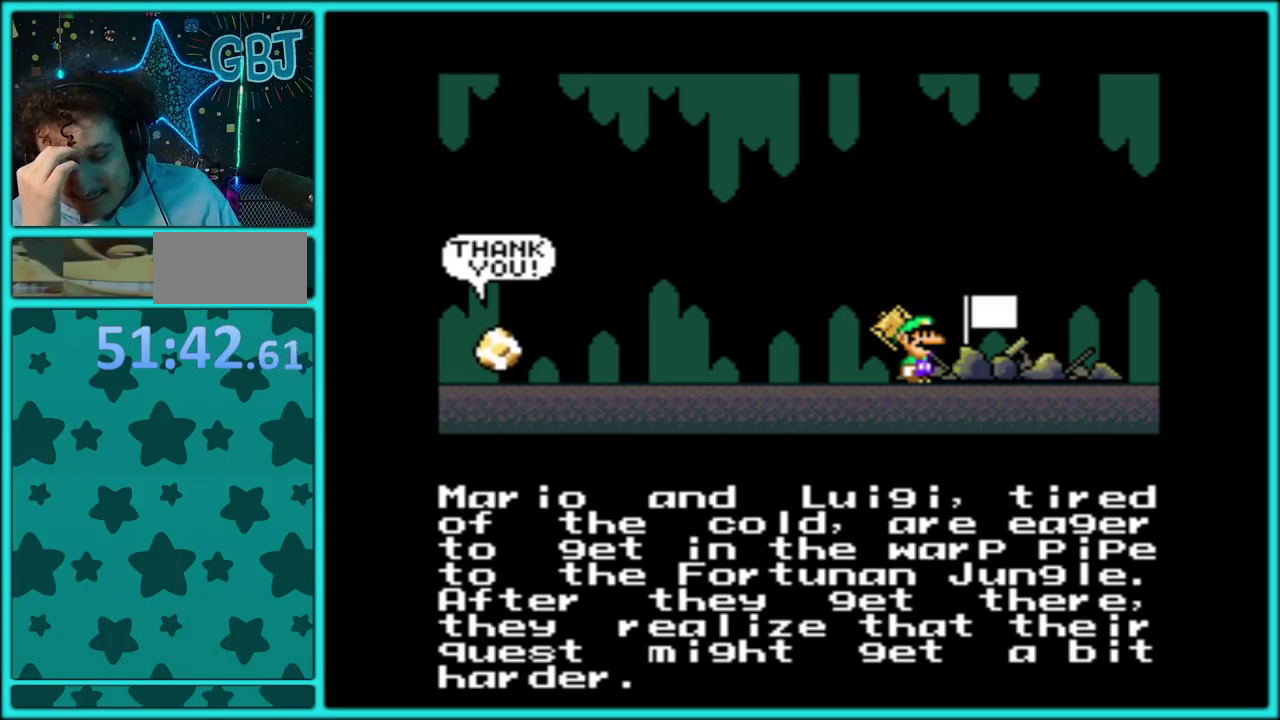
{"buttons": [], "events": []}
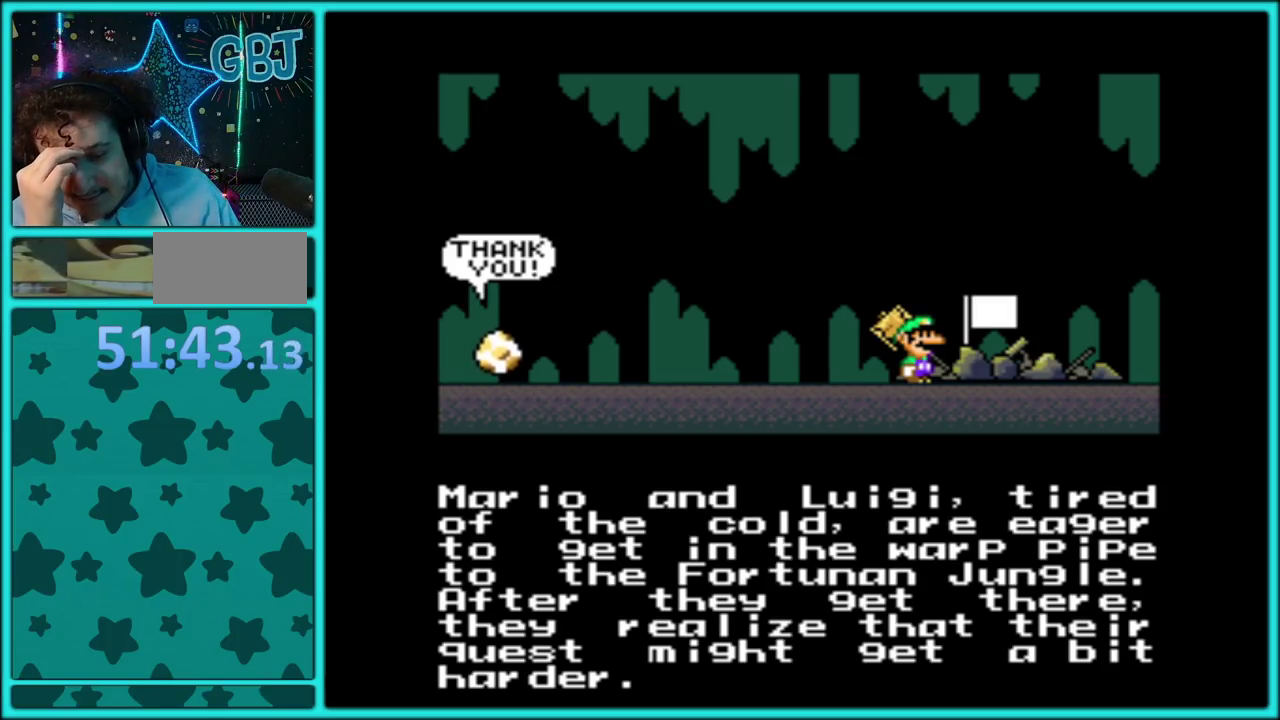
{"buttons": [], "events": []}
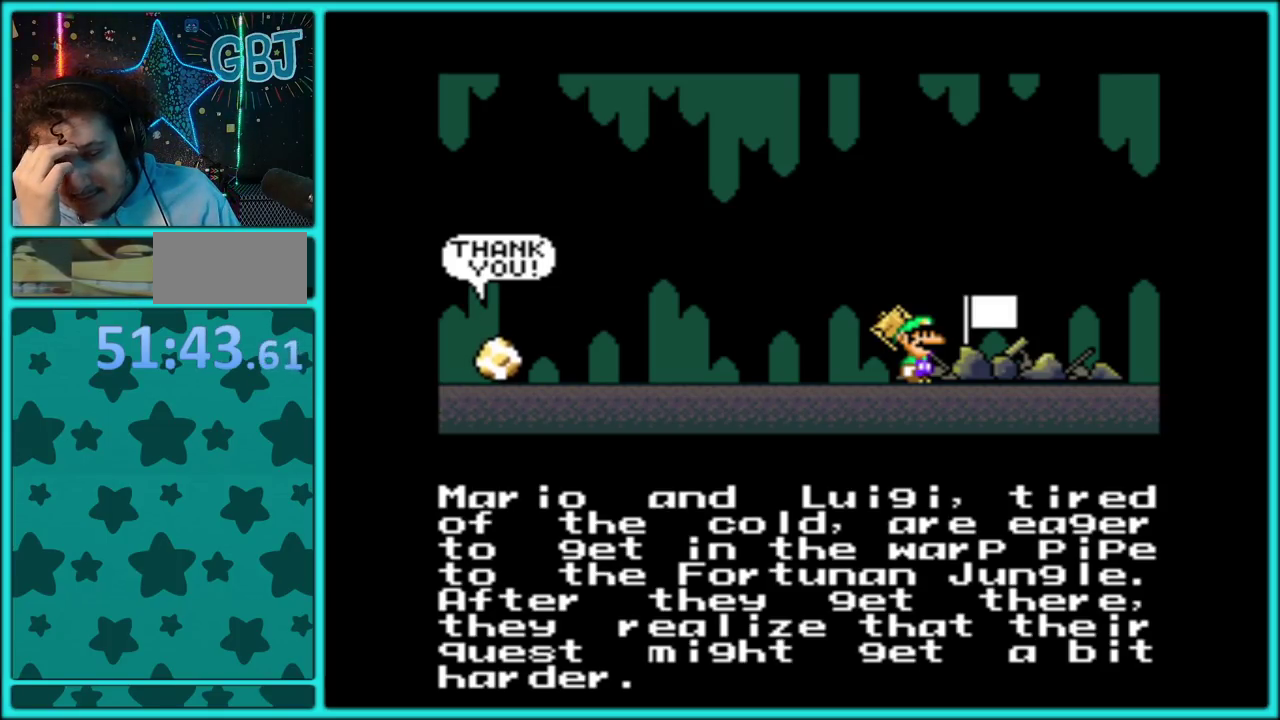
{"buttons": [], "events": []}
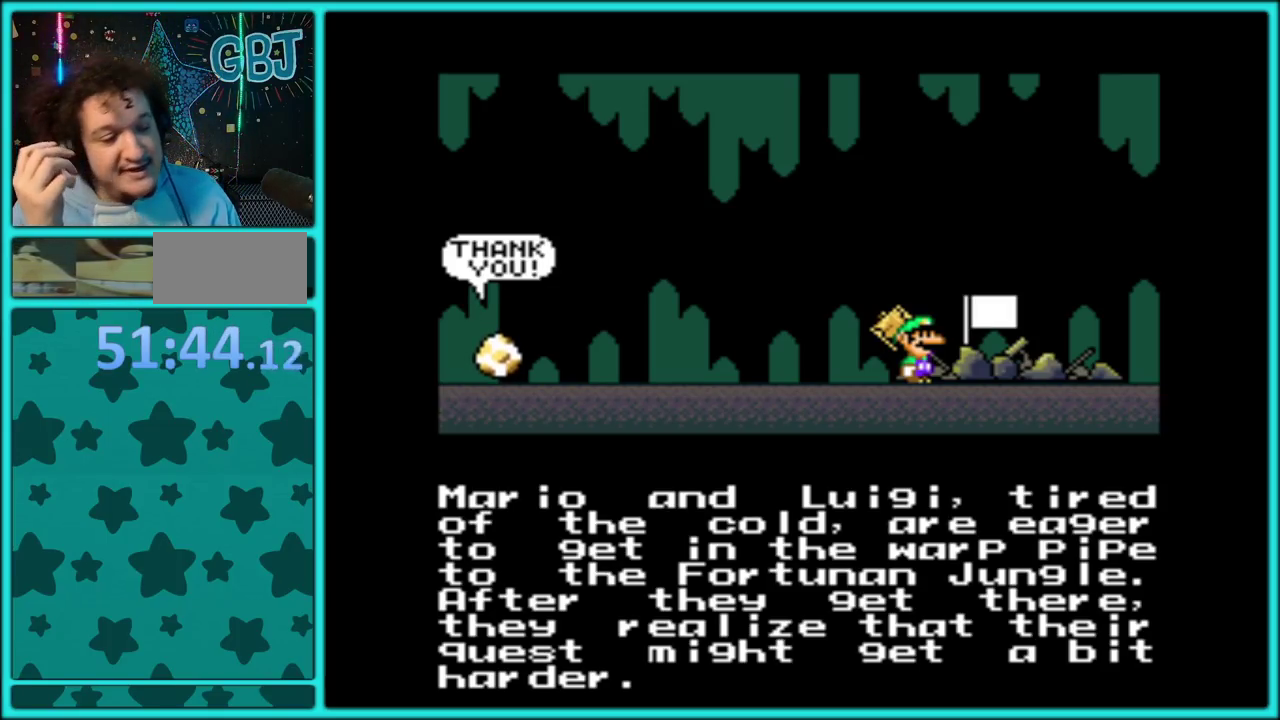
{"buttons": [], "events": []}
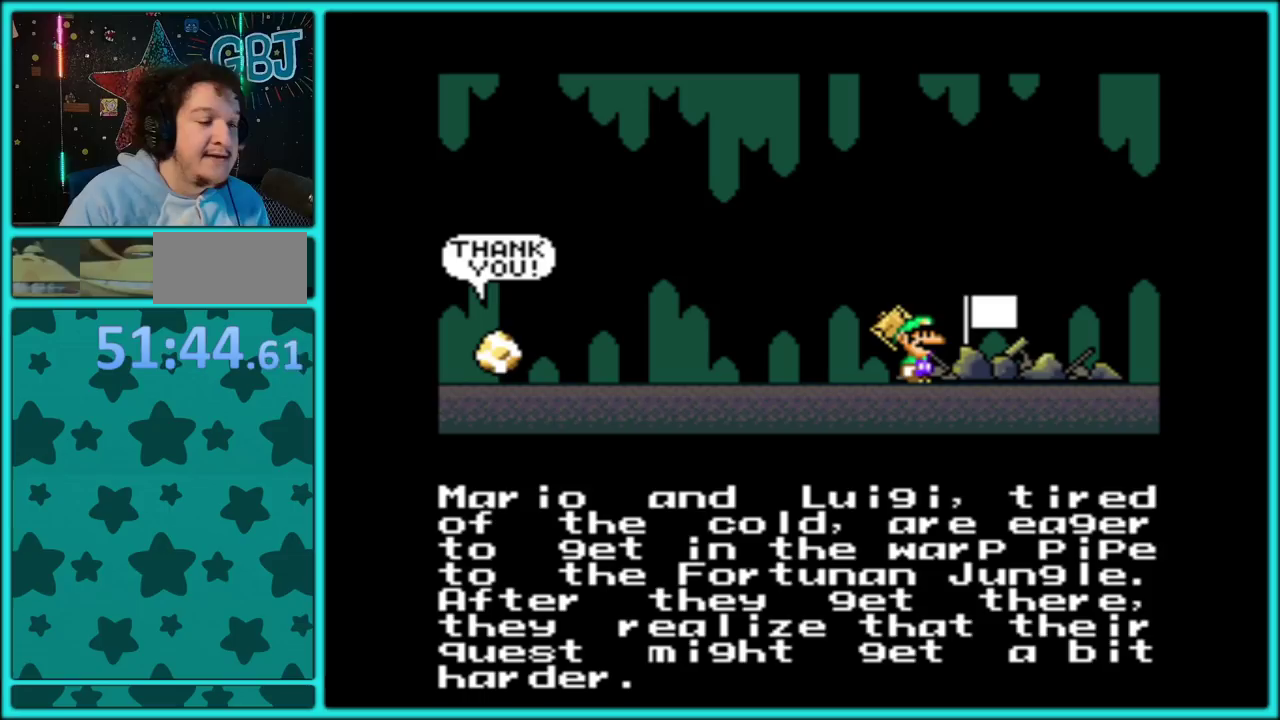
{"buttons": [], "events": []}
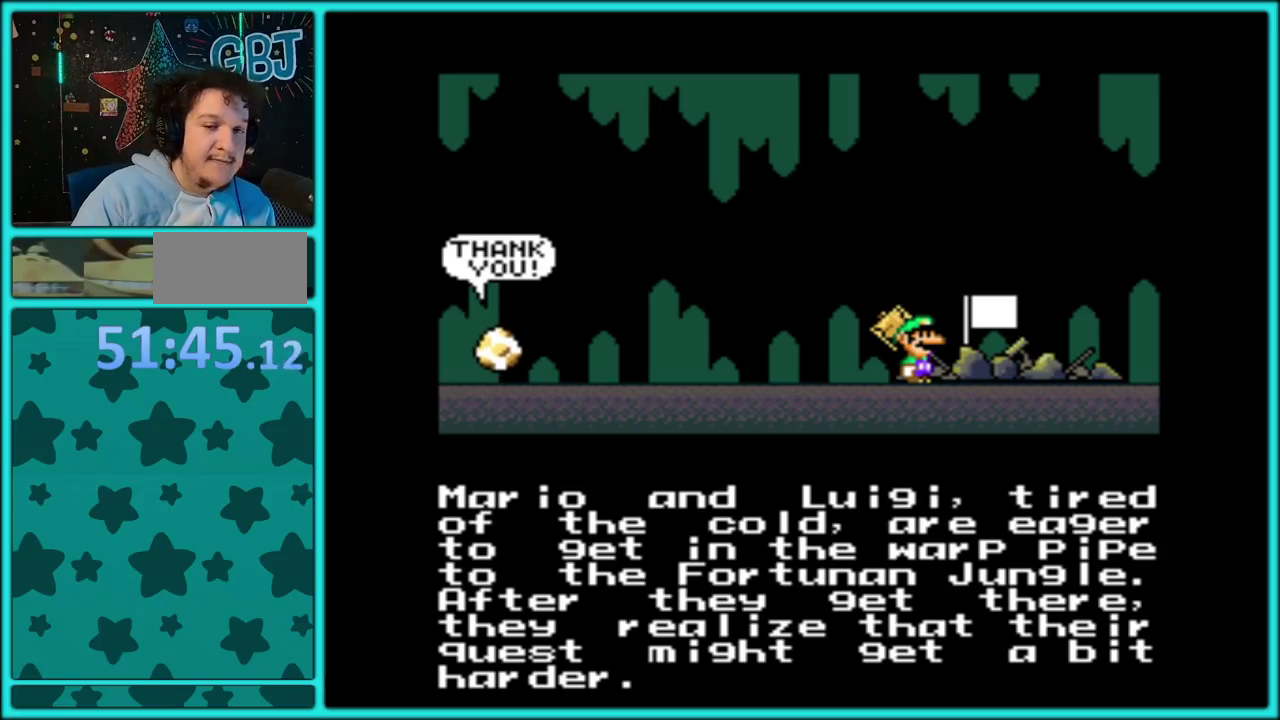
{"buttons": ["A"], "events": [[433, "A", "down"]]}
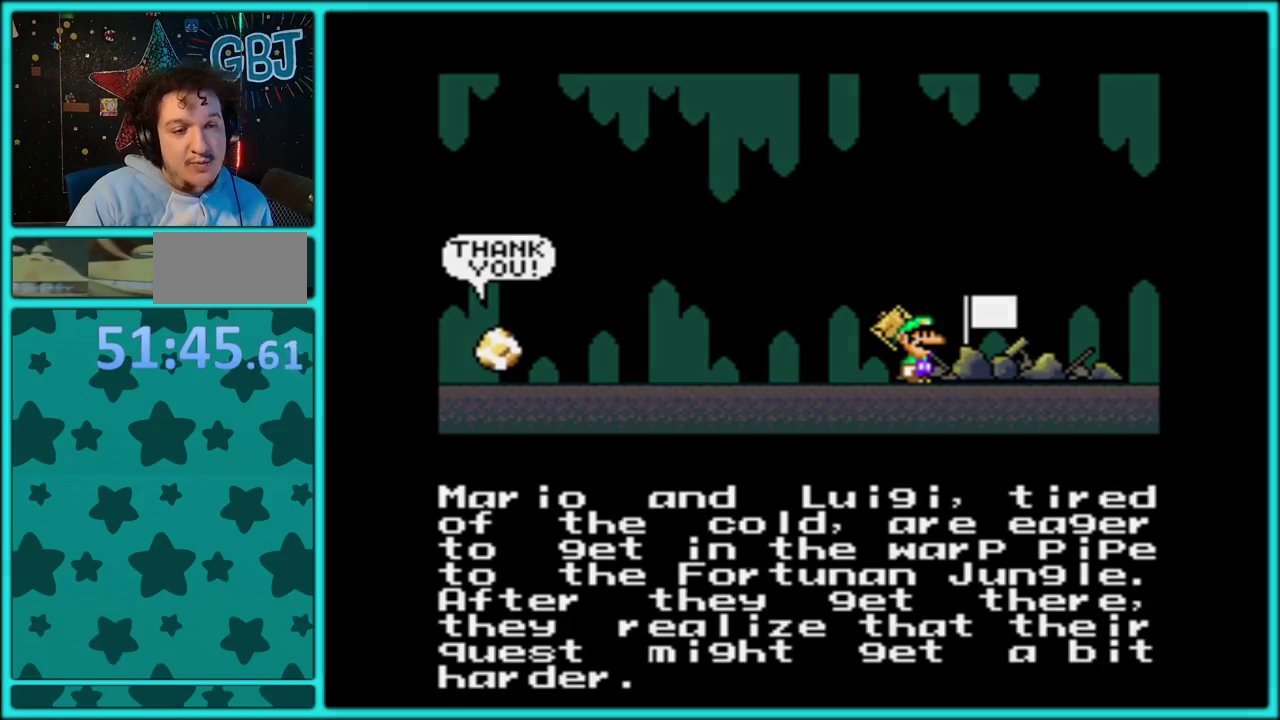
{"buttons": [], "events": [[50, "A", "up"], [250, "A", "down"], [300, "A", "up"]]}
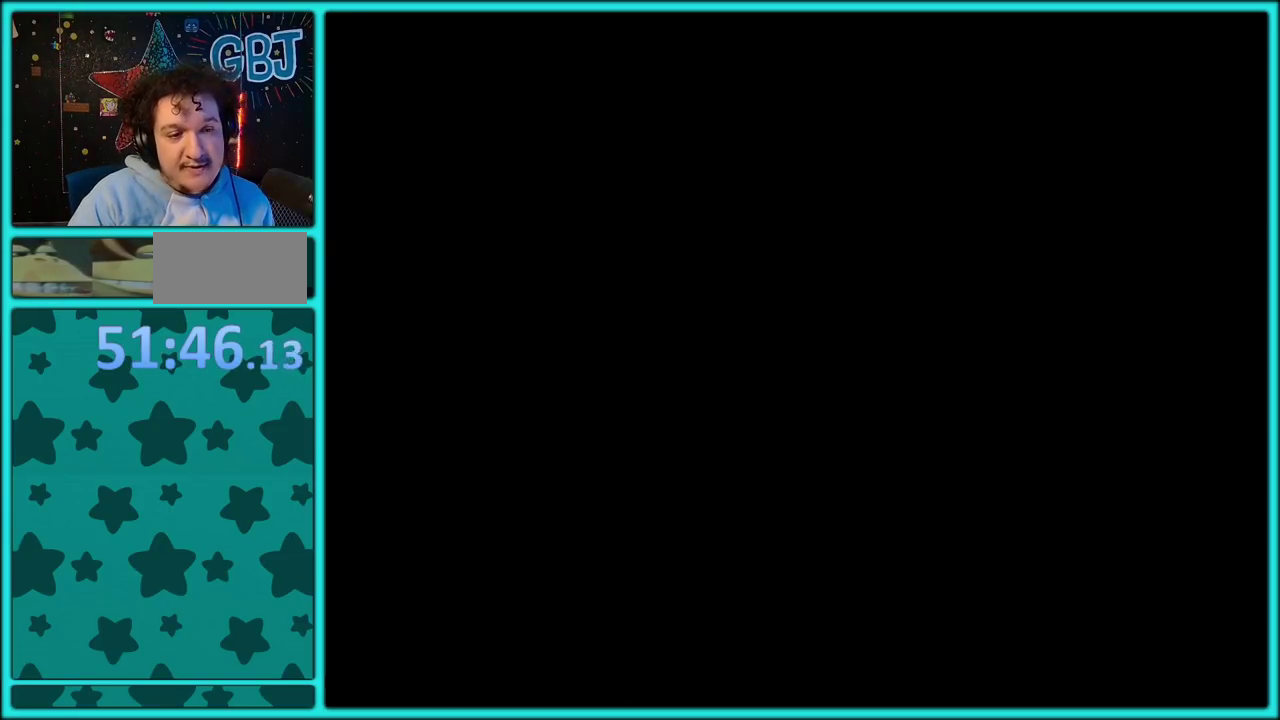
{"buttons": [], "events": []}
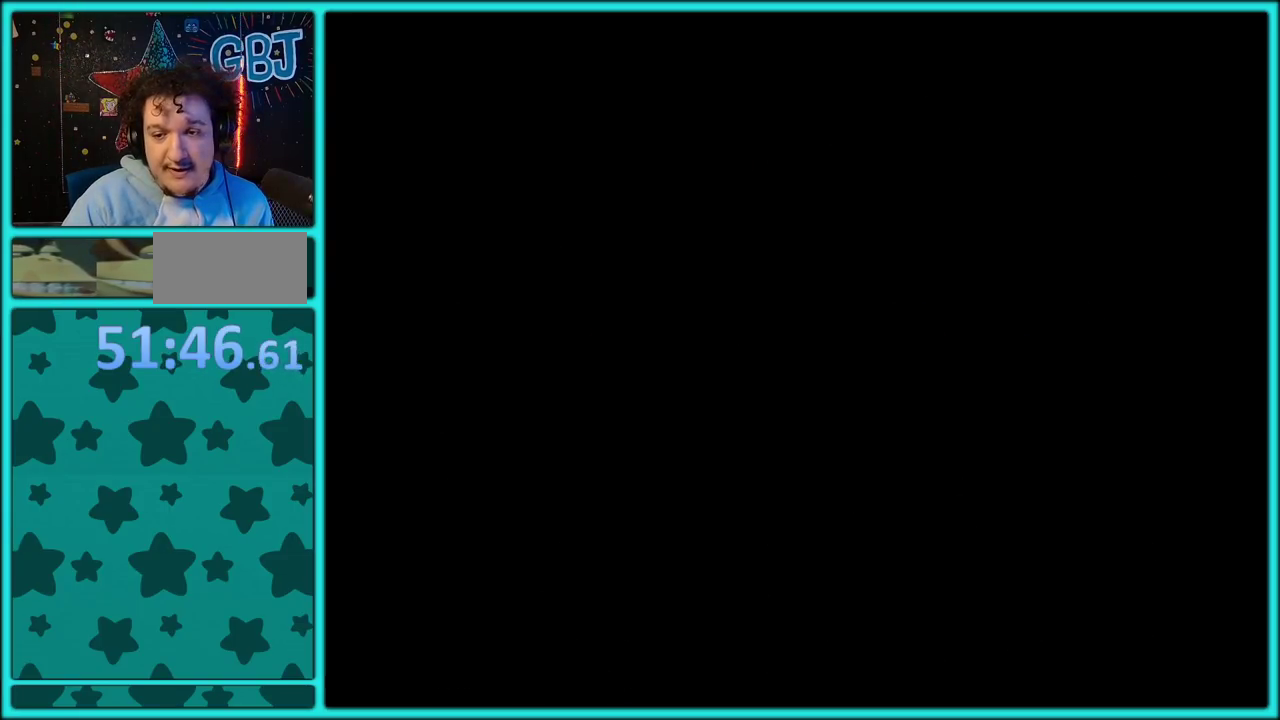
{"buttons": [], "events": []}
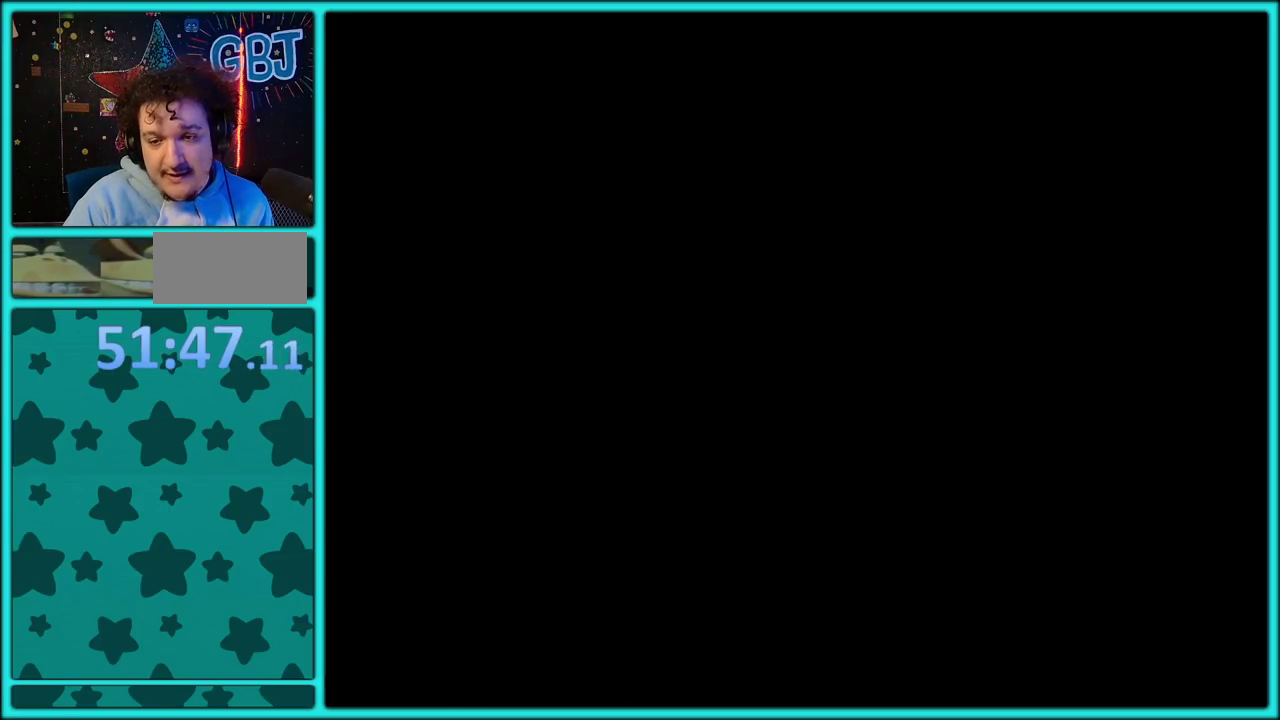
{"buttons": [], "events": []}
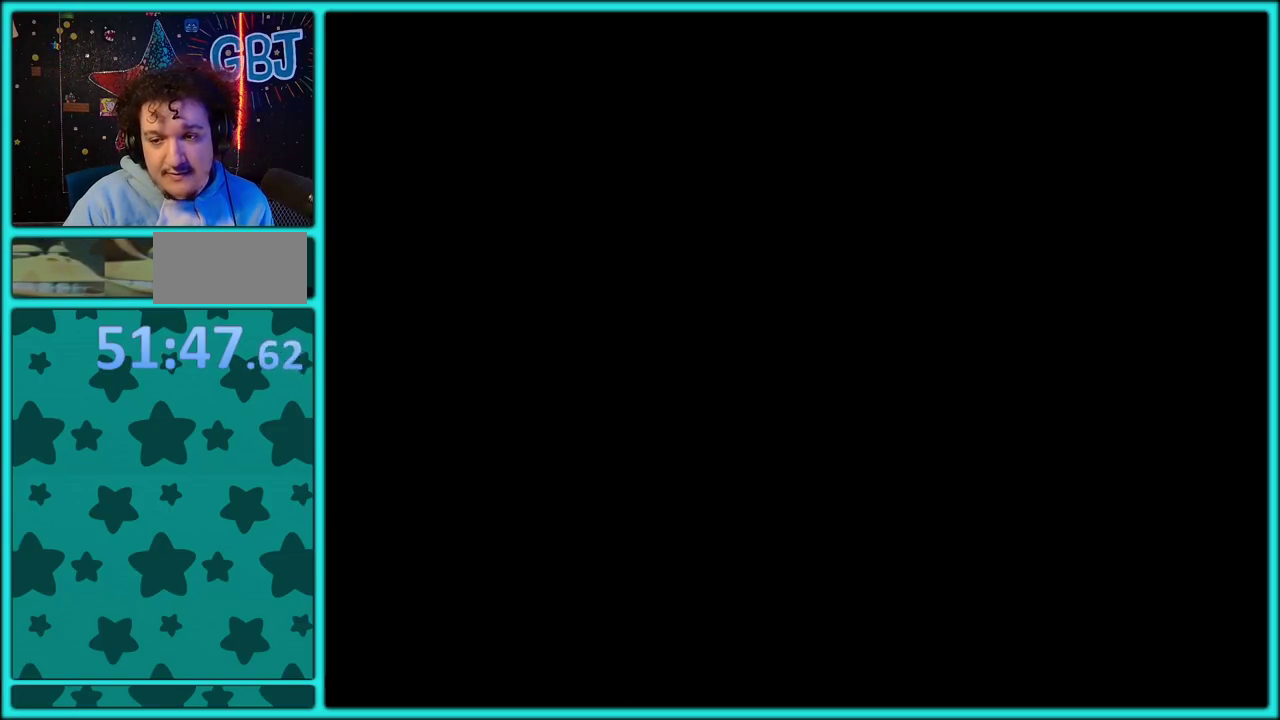
{"buttons": [], "events": []}
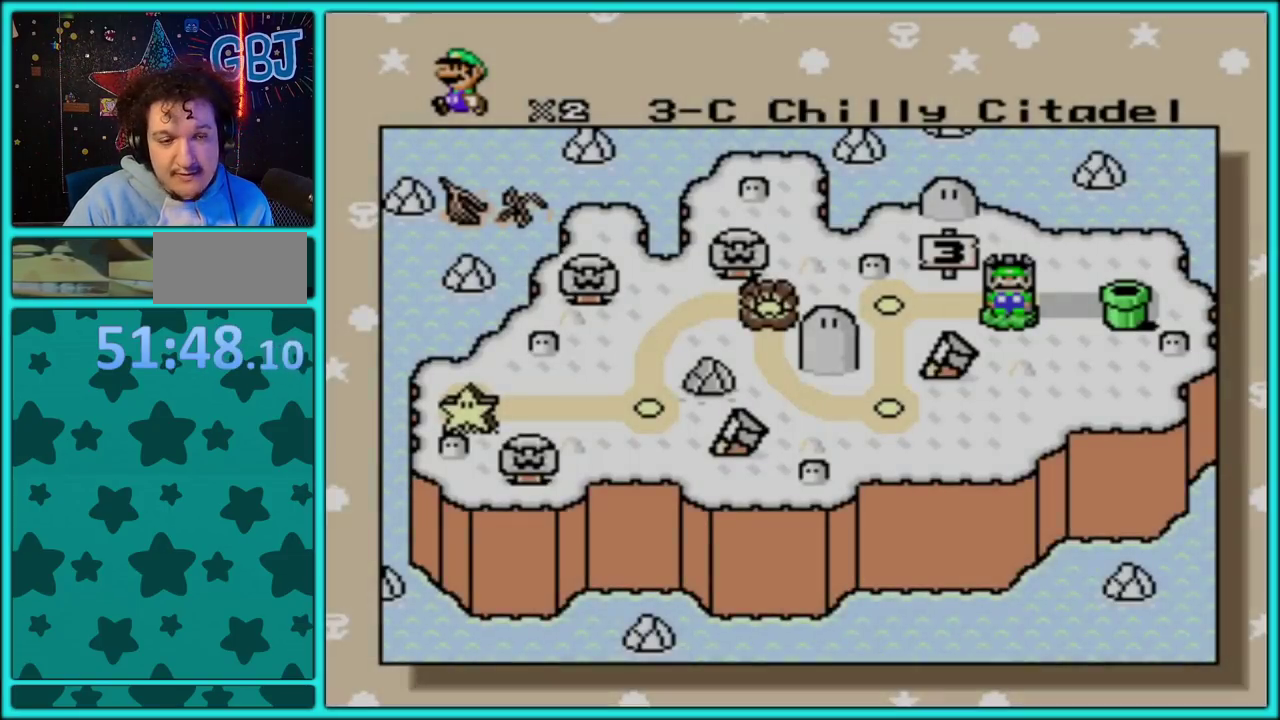
{"buttons": [], "events": []}
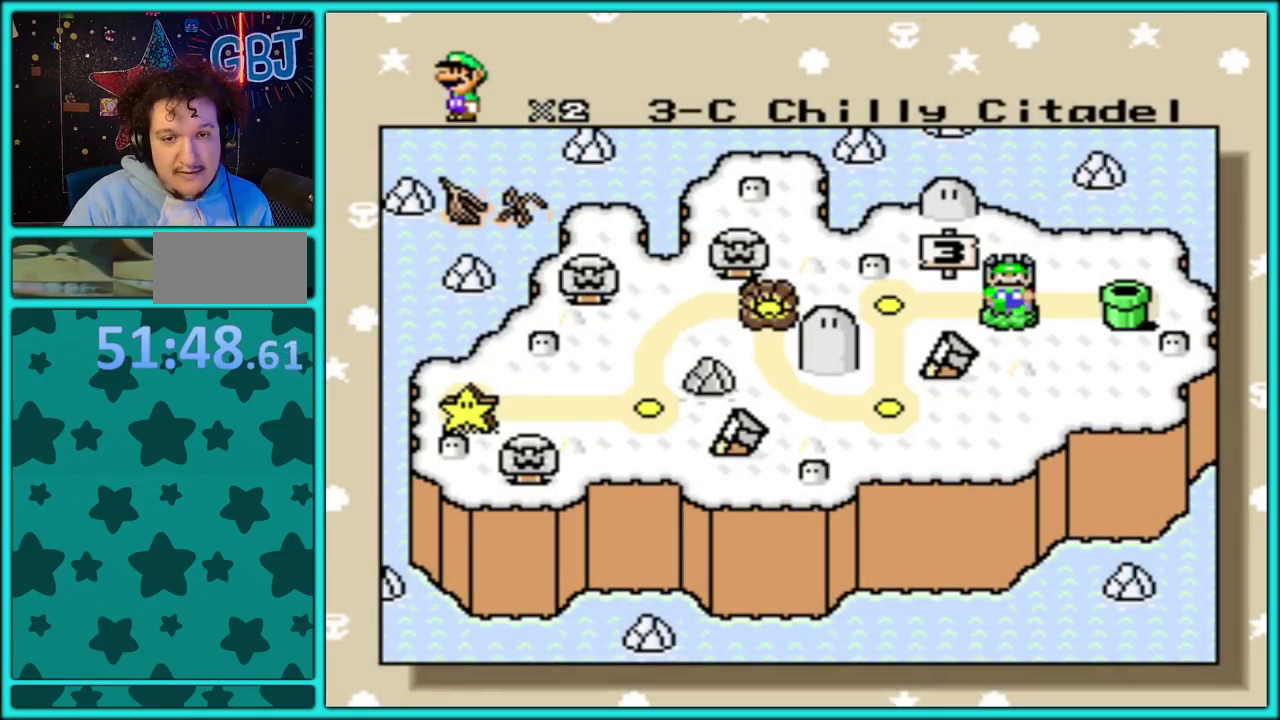
{"buttons": [], "events": []}
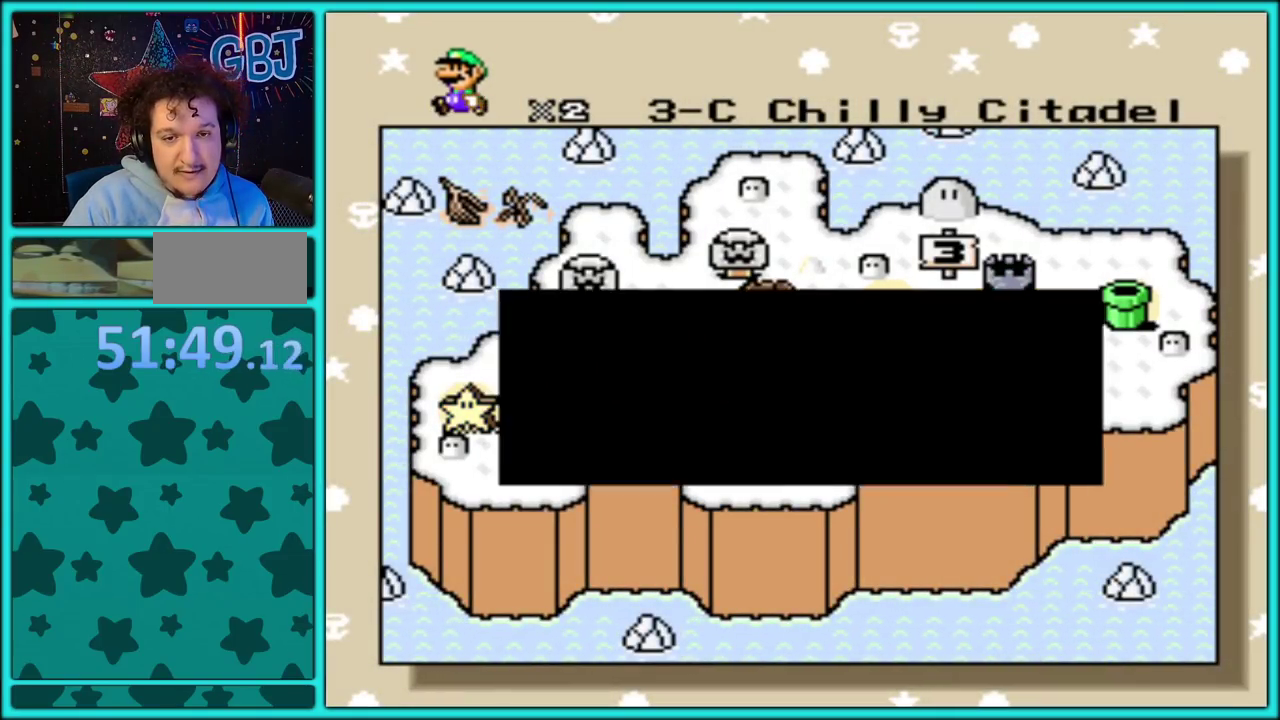
{"buttons": [], "events": [[367, "A", "down"], [500, "A", "up"]]}
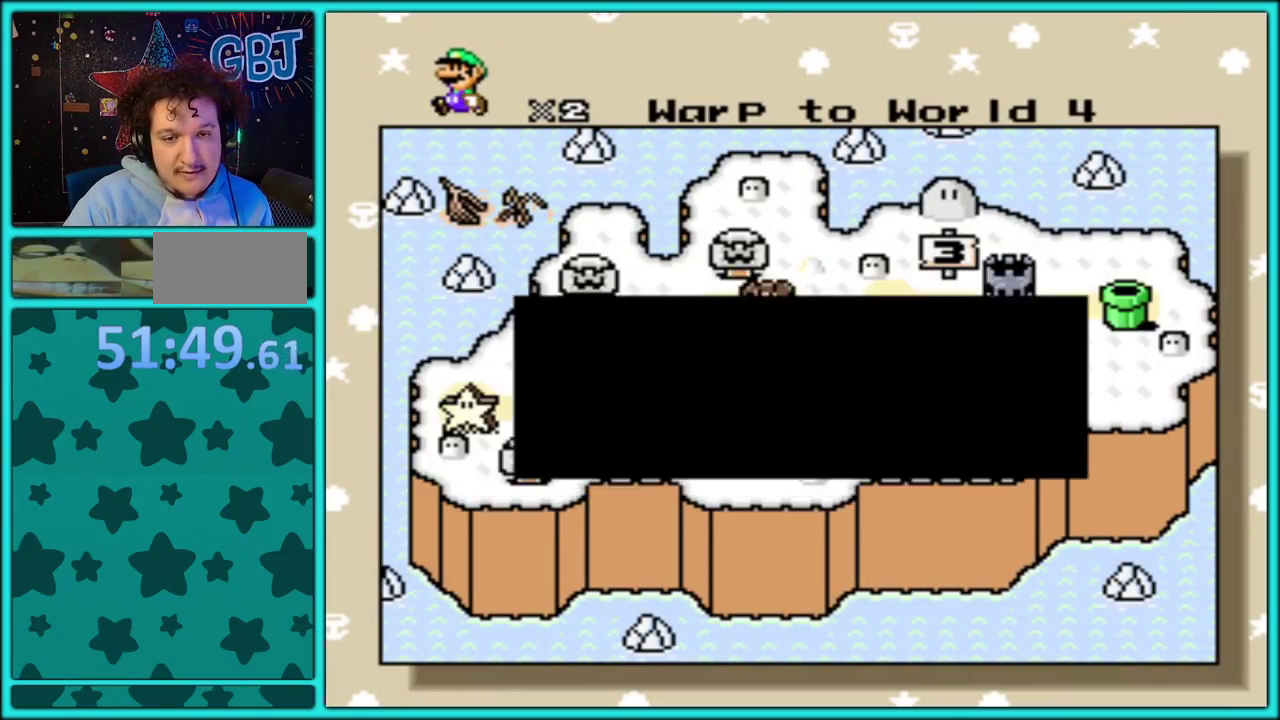
{"buttons": [], "events": []}
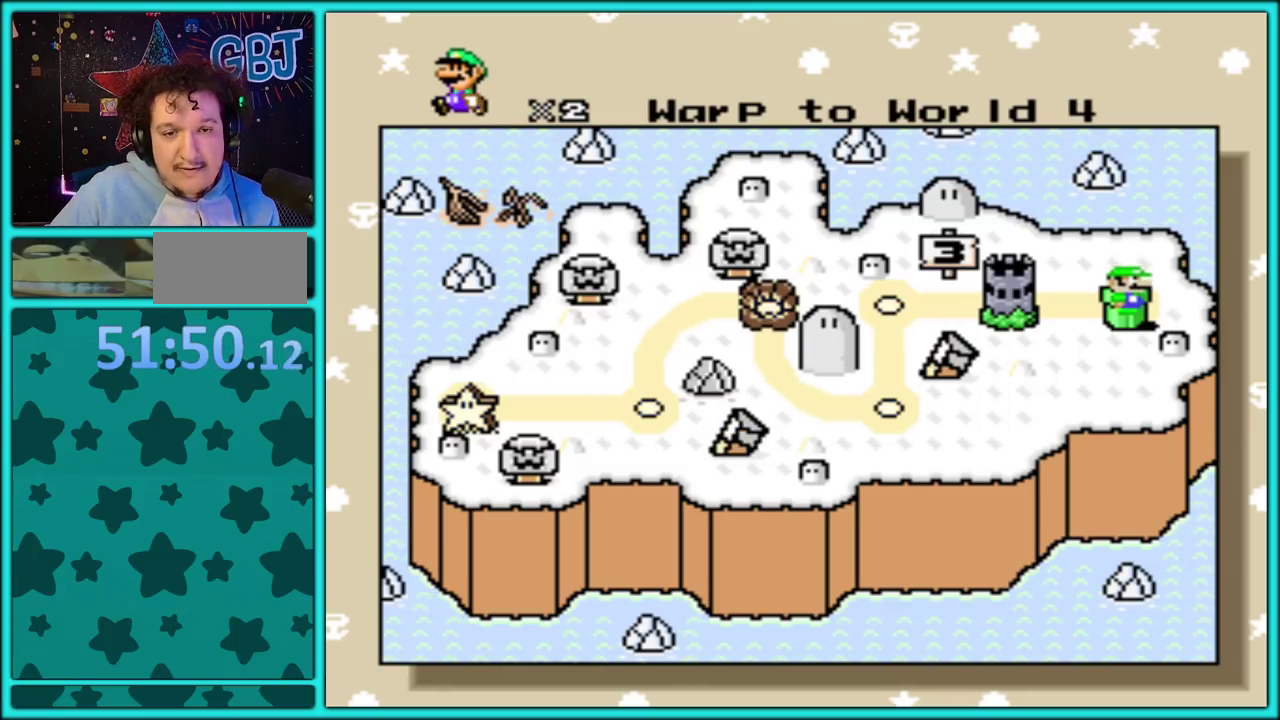
{"buttons": ["A"], "events": [[367, "A", "down"]]}
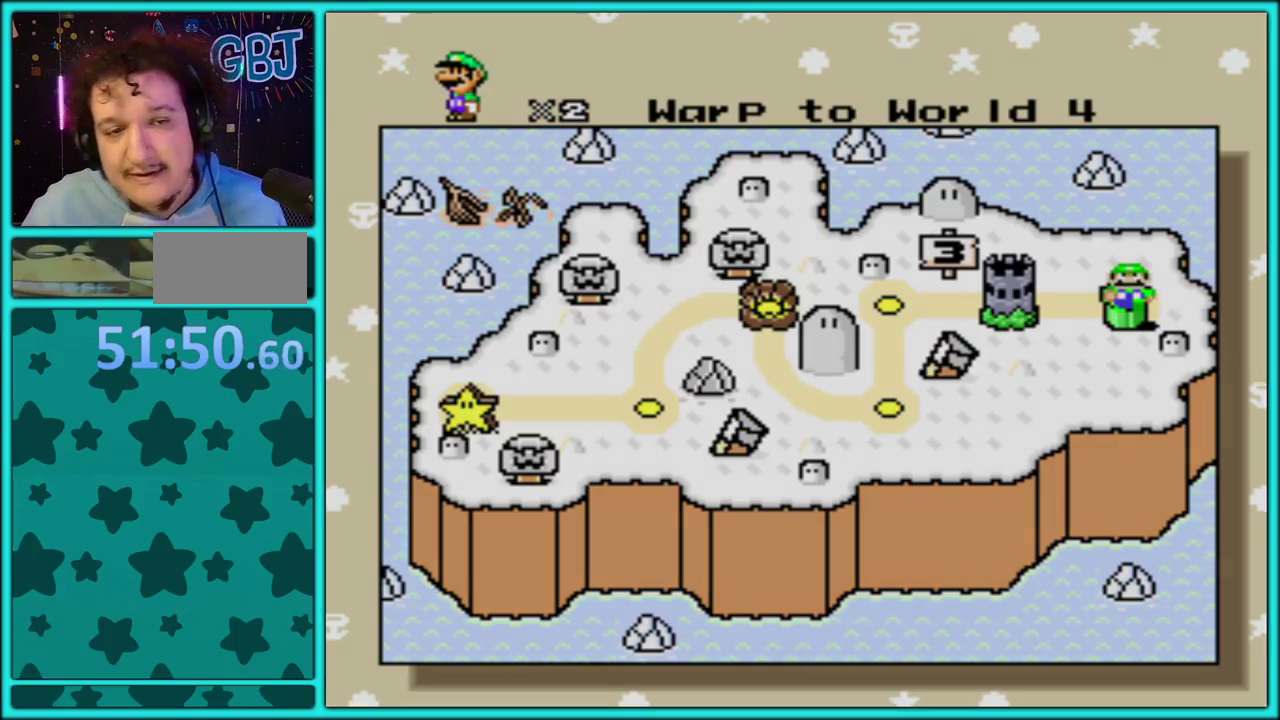
{"buttons": [], "events": [[17, "A", "up"], [133, "A", "down"], [267, "A", "up"], [350, "A", "down"], [467, "A", "up"]]}
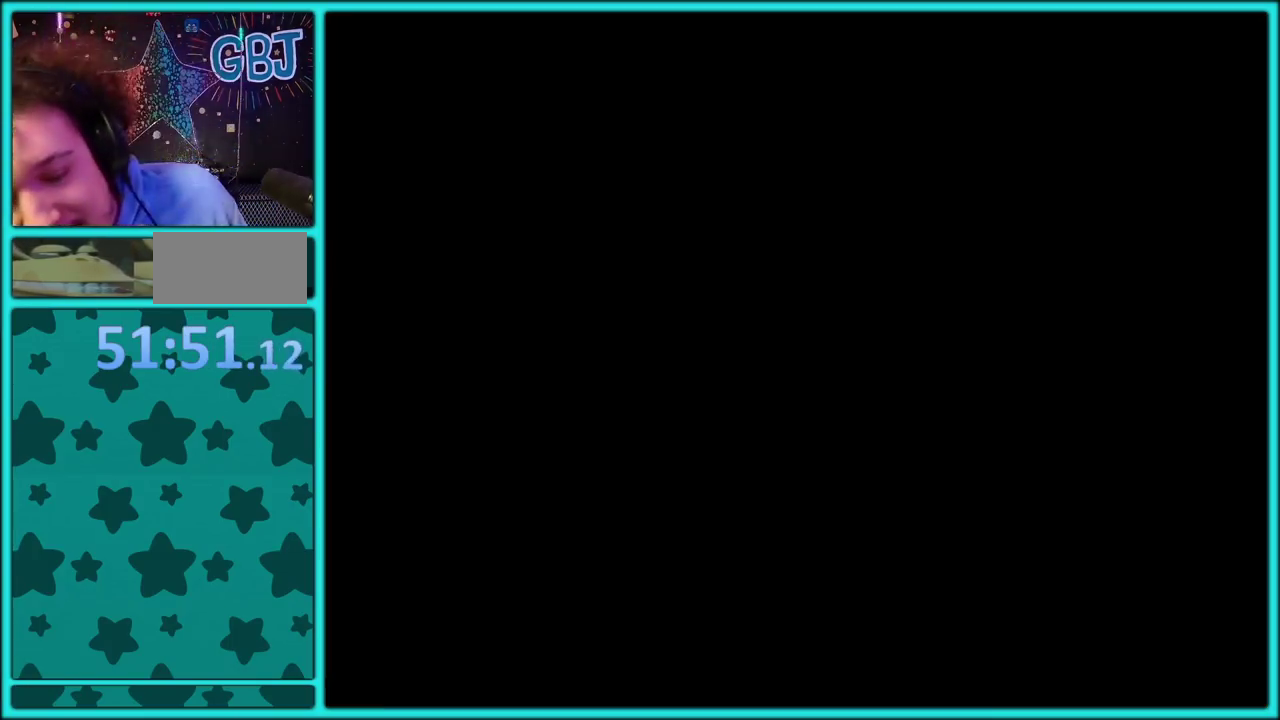
{"buttons": ["A"], "events": [[50, "A", "down"], [150, "A", "up"], [267, "A", "down"]]}
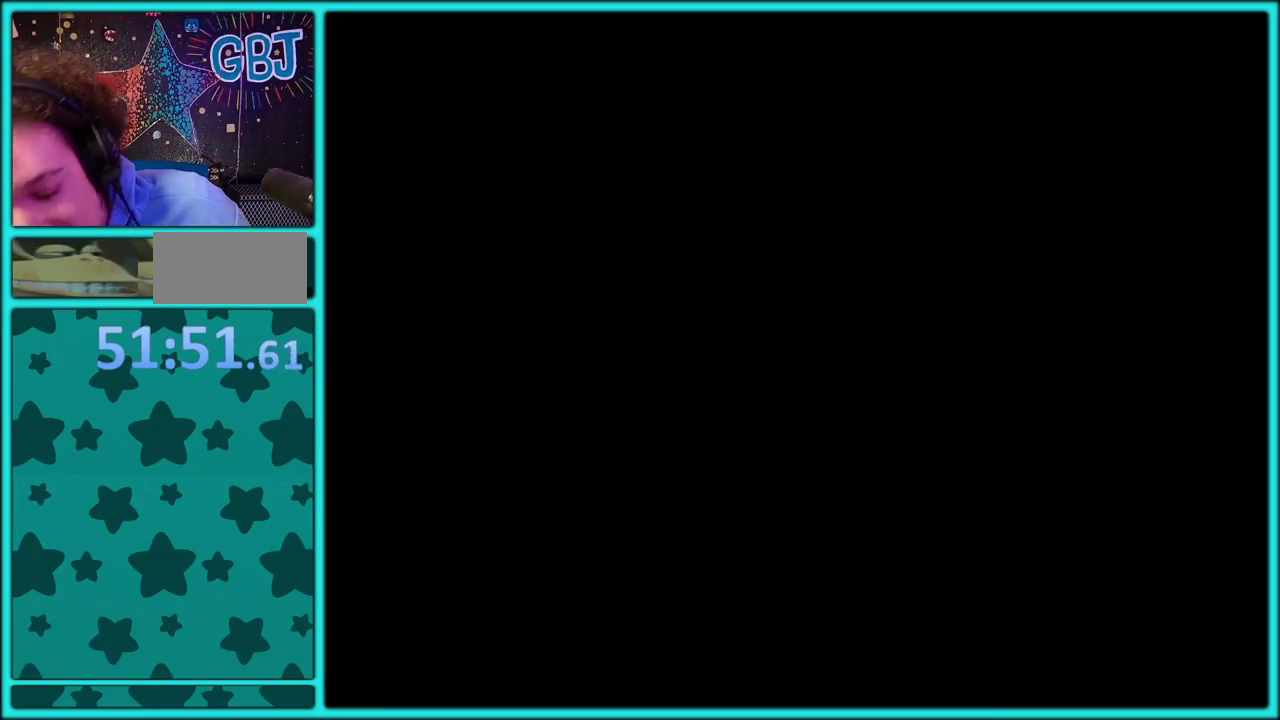
{"buttons": [], "events": [[300, "A", "up"]]}
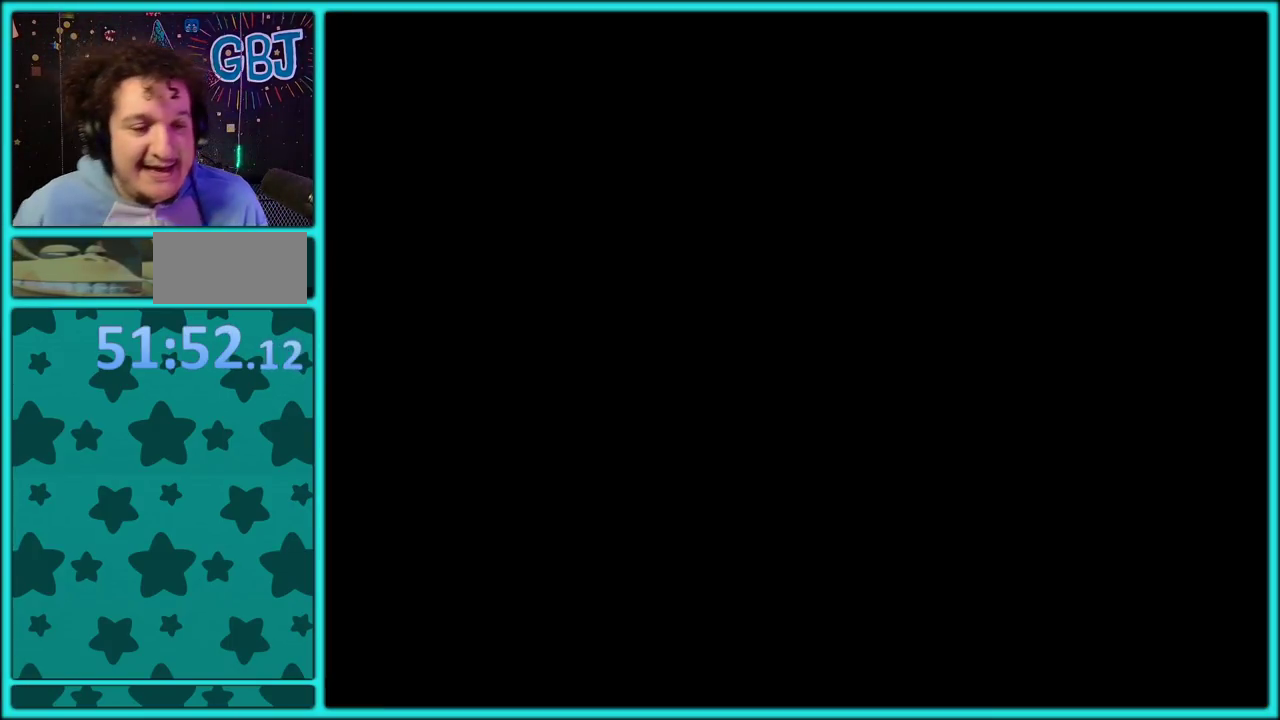
{"buttons": [], "events": []}
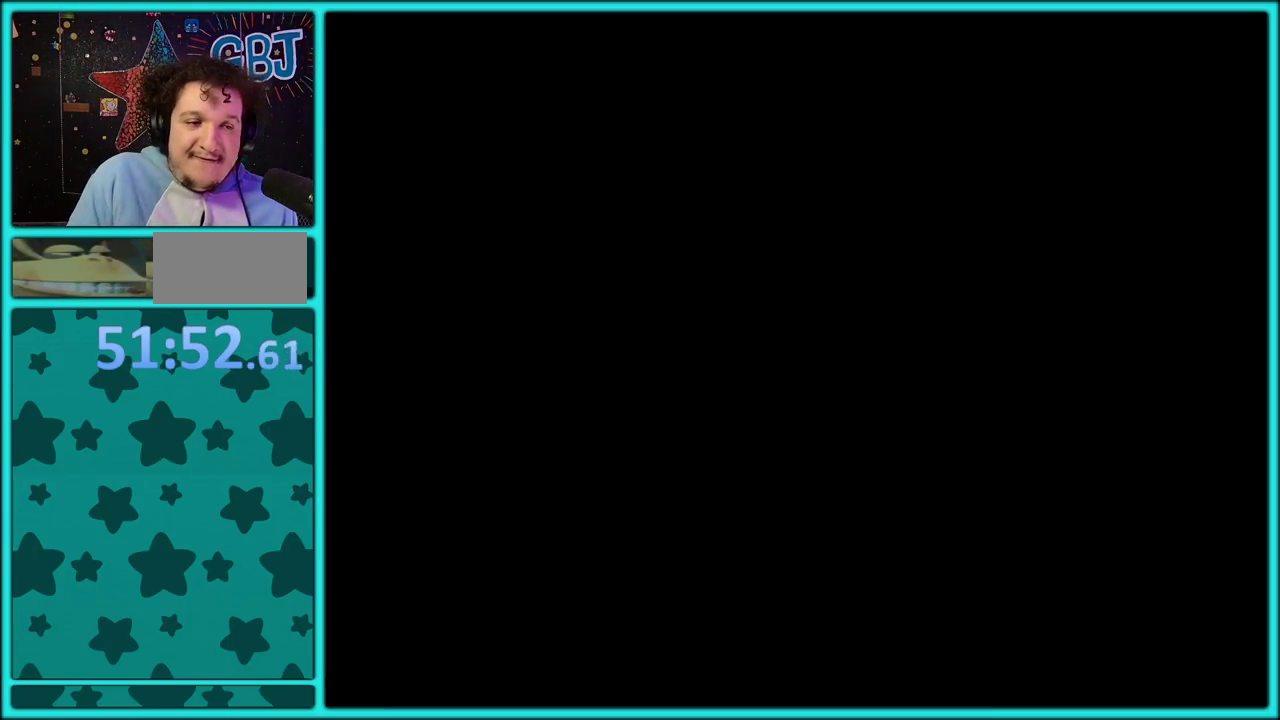
{"buttons": [], "events": []}
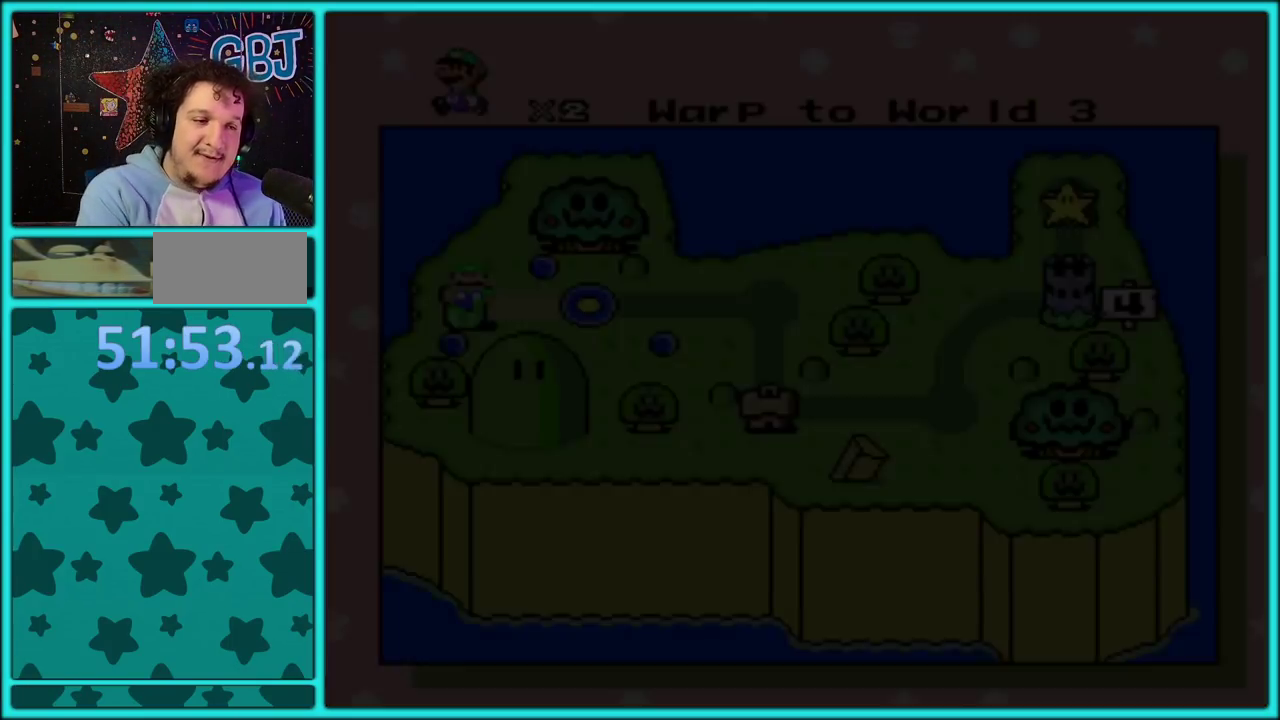
{"buttons": [], "events": []}
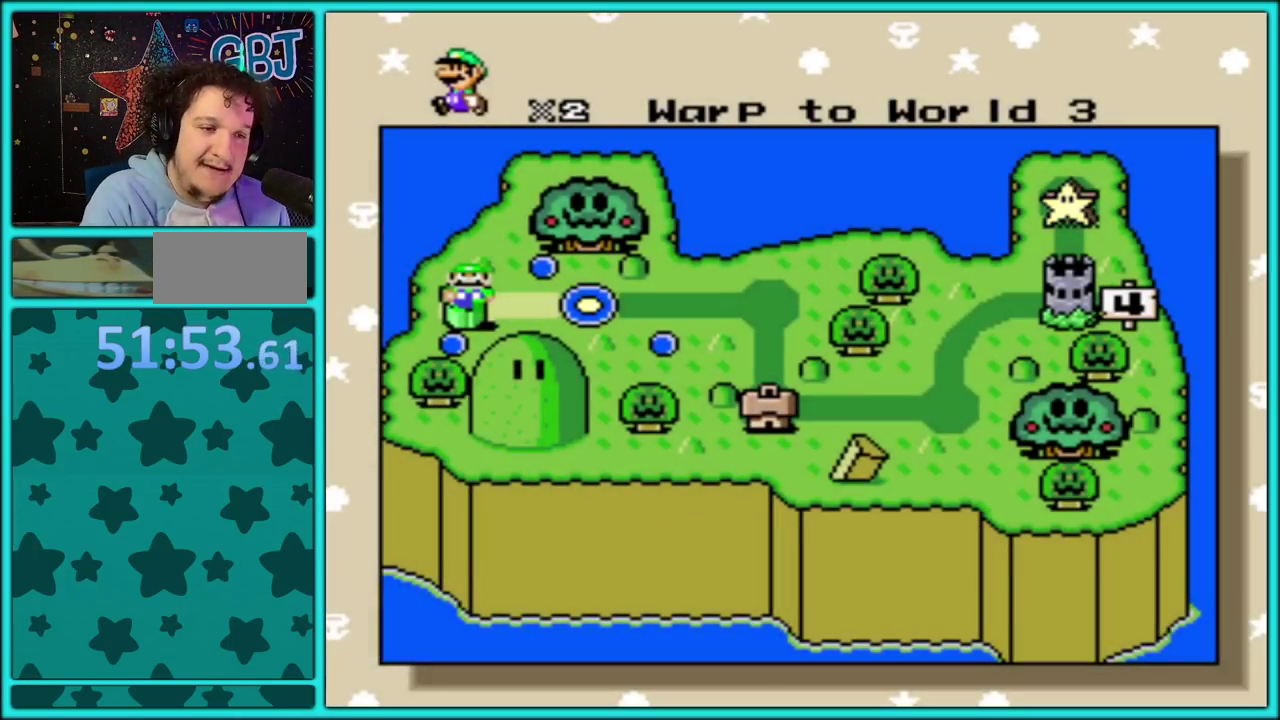
{"buttons": ["DPAD_RIGHT"], "events": [[433, "DPAD_RIGHT", "down"]]}